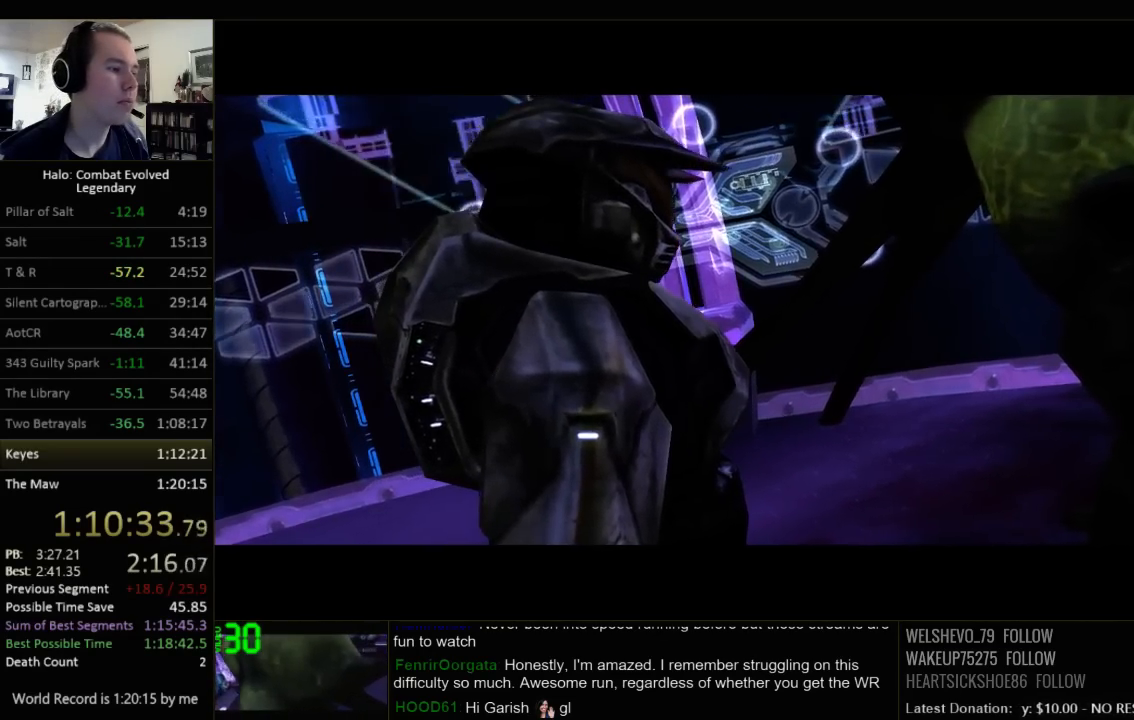
Gameplay with keyboard and mouse; each line is a JSON object with the keys and mouse buttons held at the frame after it. "events" lists presses ("down") and releases ("up") of "1", "2", "3", "4", "5", "a", "alt", "c", "ctrl", "d", "e", "f", "q", "r", "s", "shift", "space", "tab", "v", "w", "x", "z", "mouse_left", "mouse_middle", "mouse_right", "mouse_wheel_up" and "mouse_wheel_down" between this image and that frame as [ms after this image, input, new state], when the widget could be followed in between. "mouse_left", "mouse_middle", "mouse_right", "mouse_wheel_up", "mouse_wheel_down" = the "left", "middle", "right", "wheel_up", "wheel_down" buttons of the "mouse" list. No other keys are recorded. Not read: mouse_move.
{"keys": ["d", "w"], "mouse": [], "events": [[484, "d", "down"], [484, "w", "down"]]}
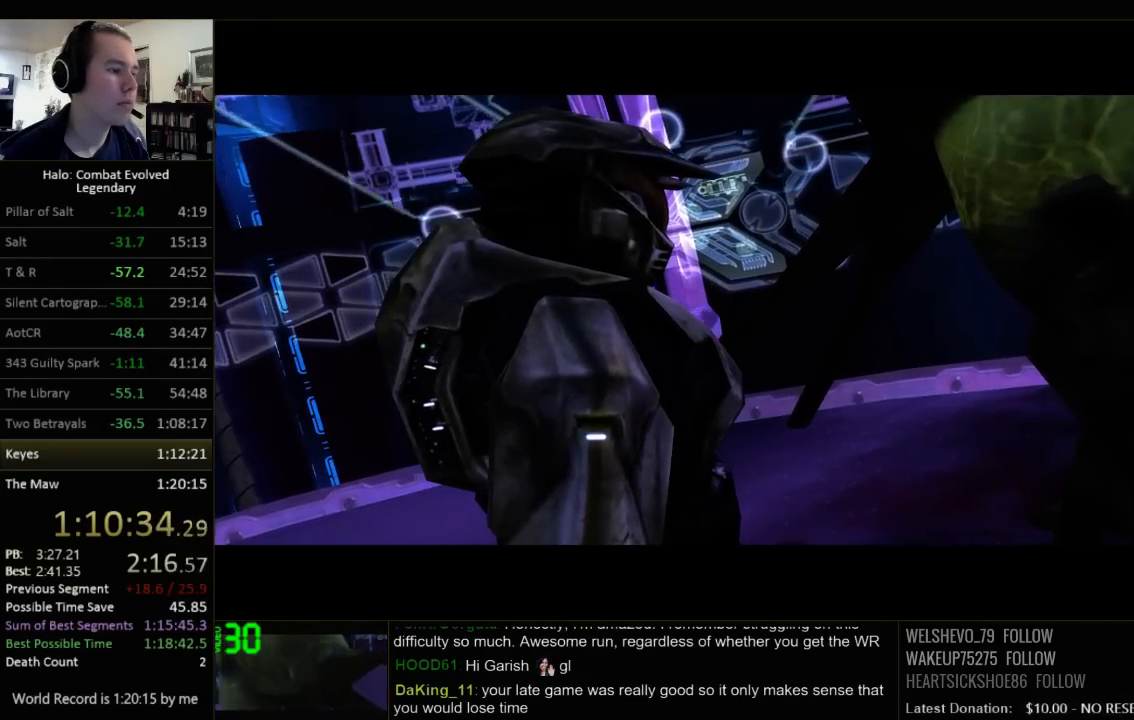
{"keys": [], "mouse": [], "events": [[317, "w", "up"], [350, "d", "up"]]}
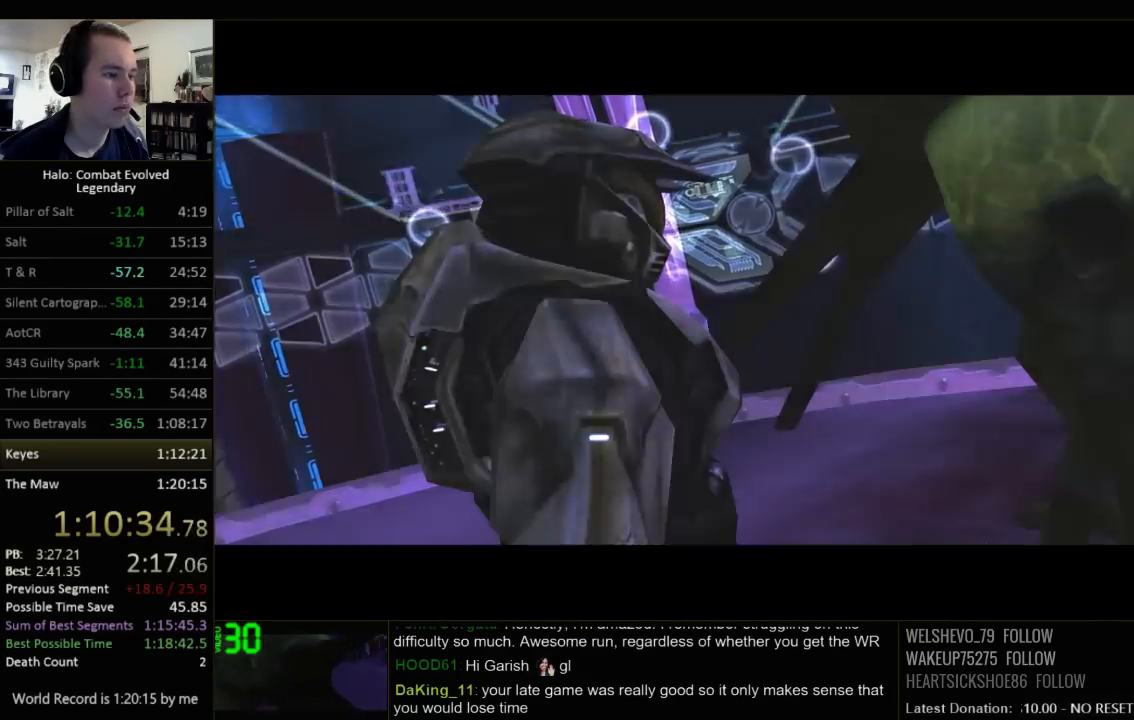
{"keys": ["d", "w"], "mouse": [], "events": [[200, "w", "down"], [234, "d", "down"]]}
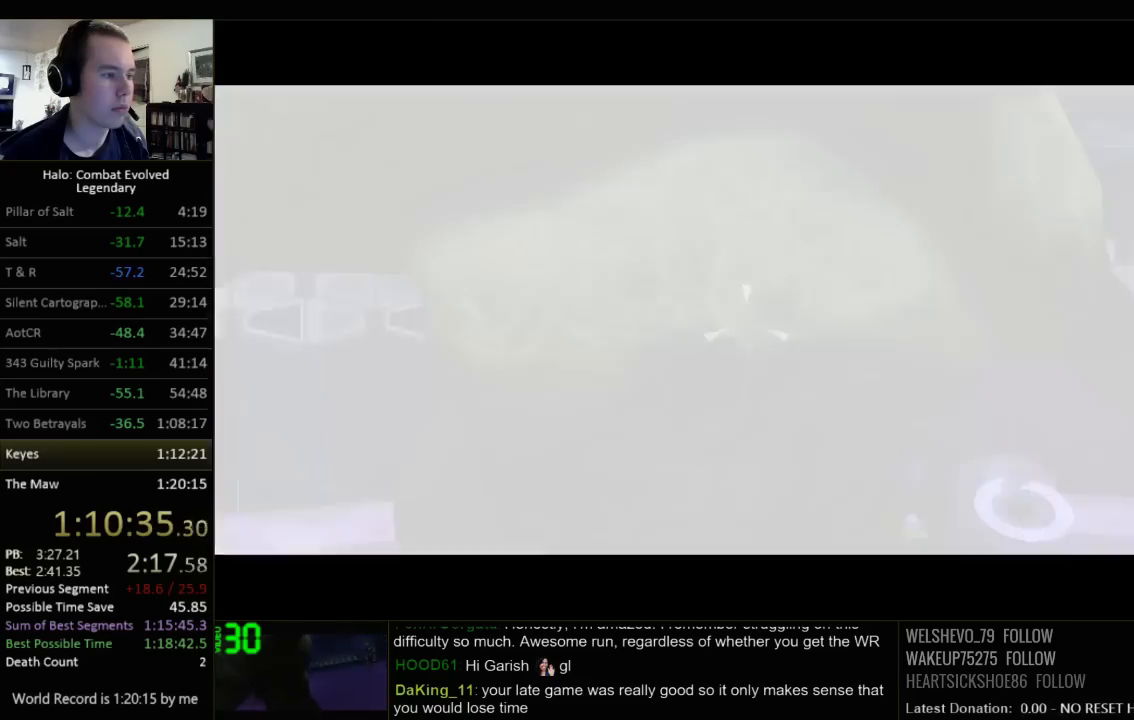
{"keys": ["d", "w"], "mouse": [], "events": []}
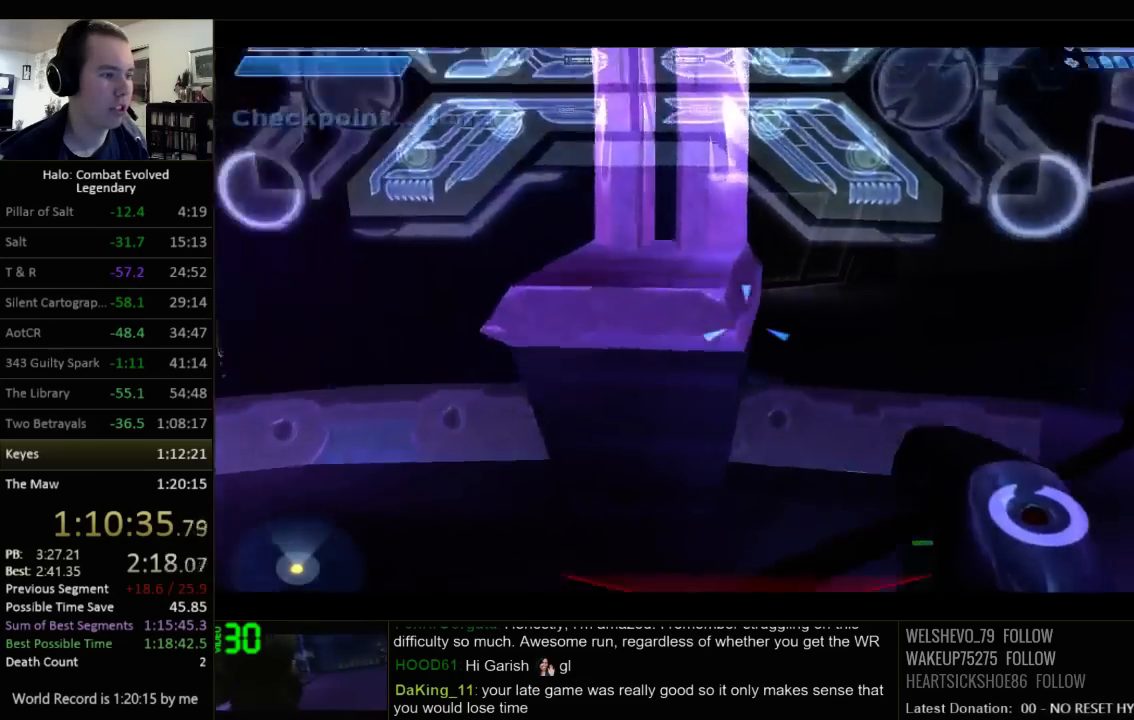
{"keys": ["w"], "mouse": [], "events": [[200, "d", "up"]]}
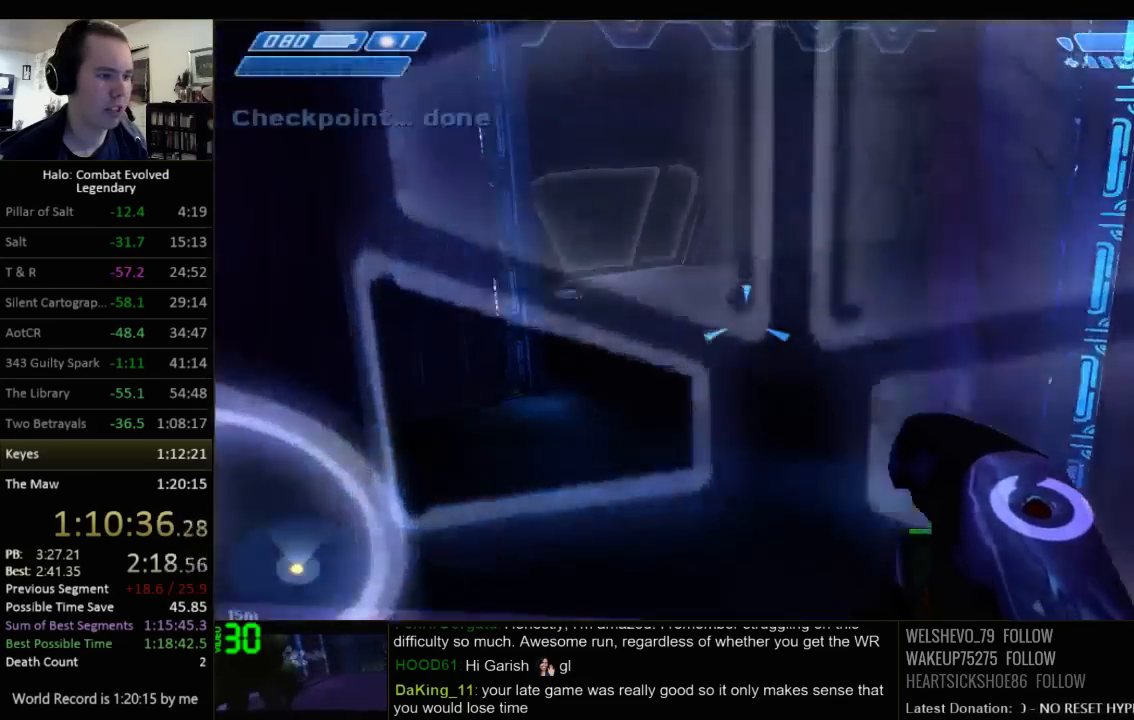
{"keys": ["w"], "mouse": [], "events": [[17, "q", "down"], [117, "q", "up"]]}
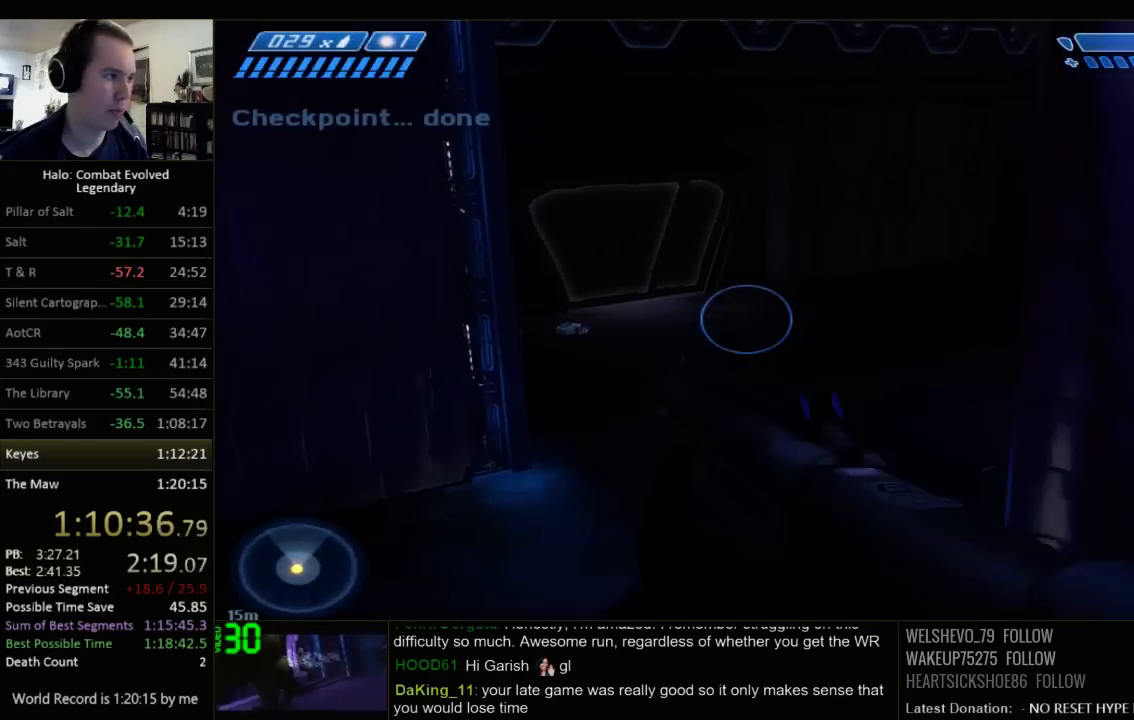
{"keys": ["w"], "mouse": [], "events": [[234, "q", "down"], [300, "q", "up"], [400, "q", "down"], [467, "q", "up"]]}
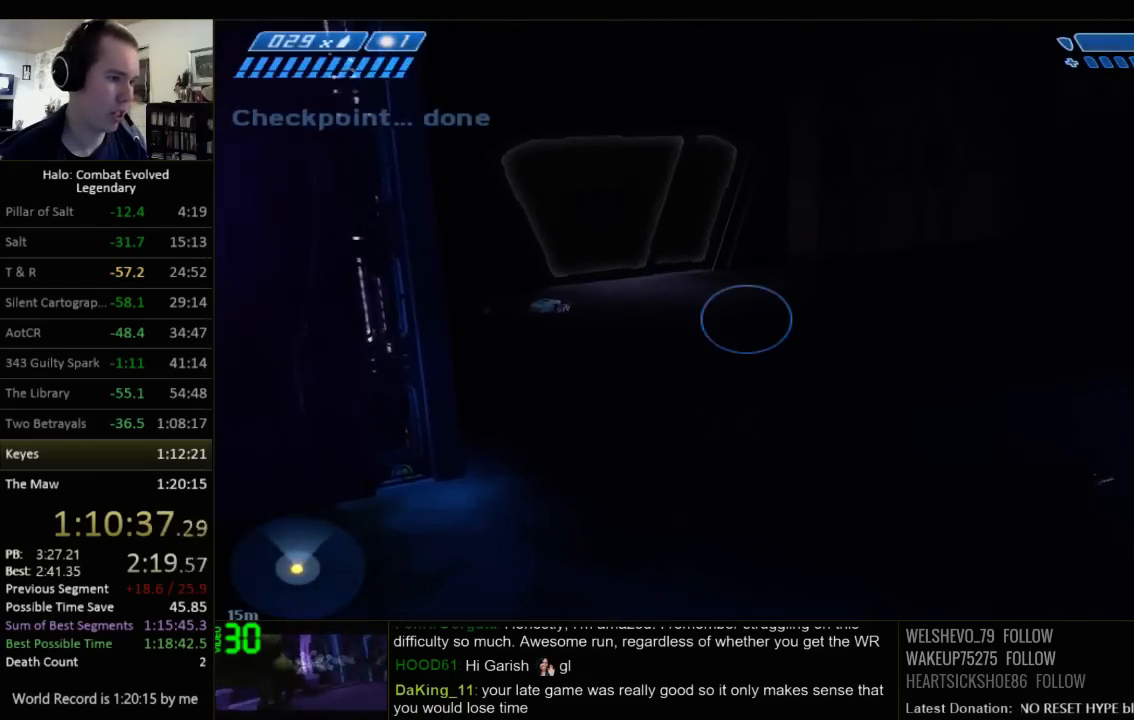
{"keys": ["w"], "mouse": [], "events": []}
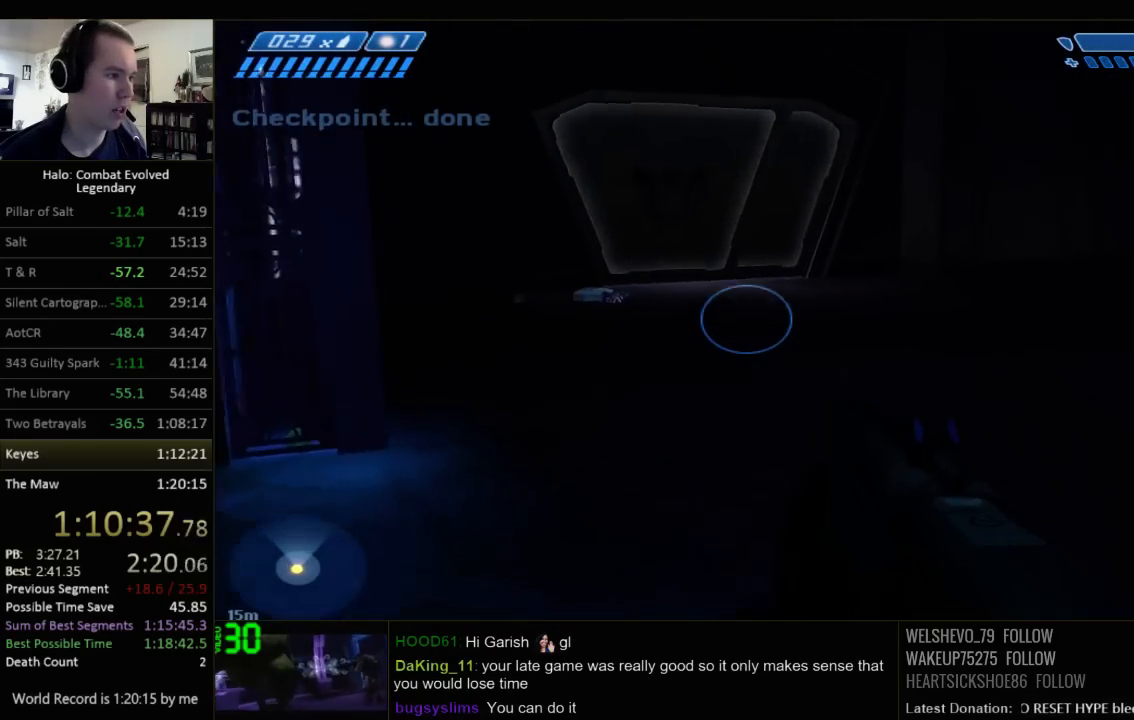
{"keys": ["w"], "mouse": [], "events": []}
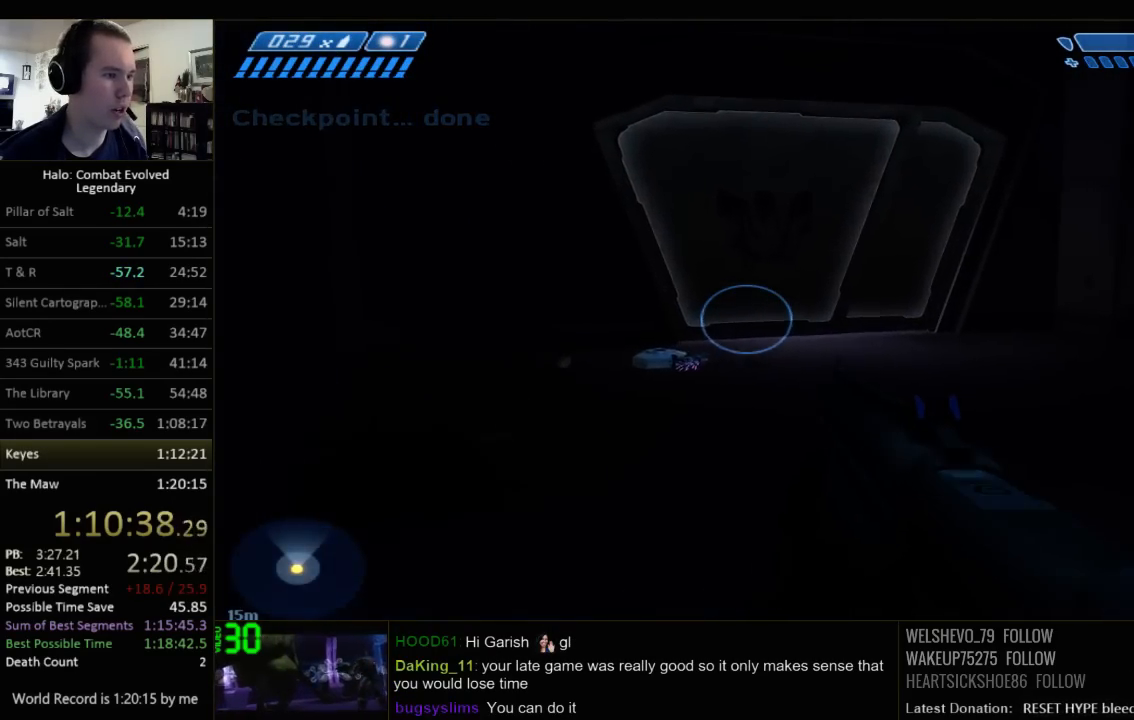
{"keys": ["w"], "mouse": [], "events": []}
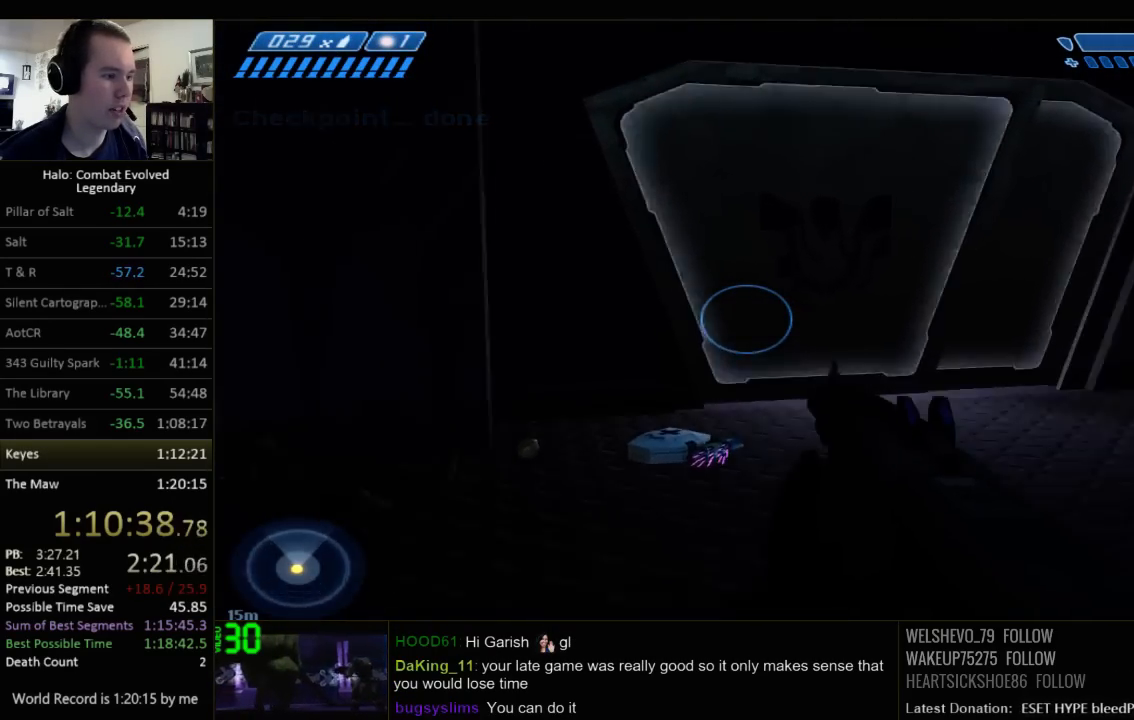
{"keys": ["w"], "mouse": [], "events": [[367, "a", "down"], [467, "a", "up"]]}
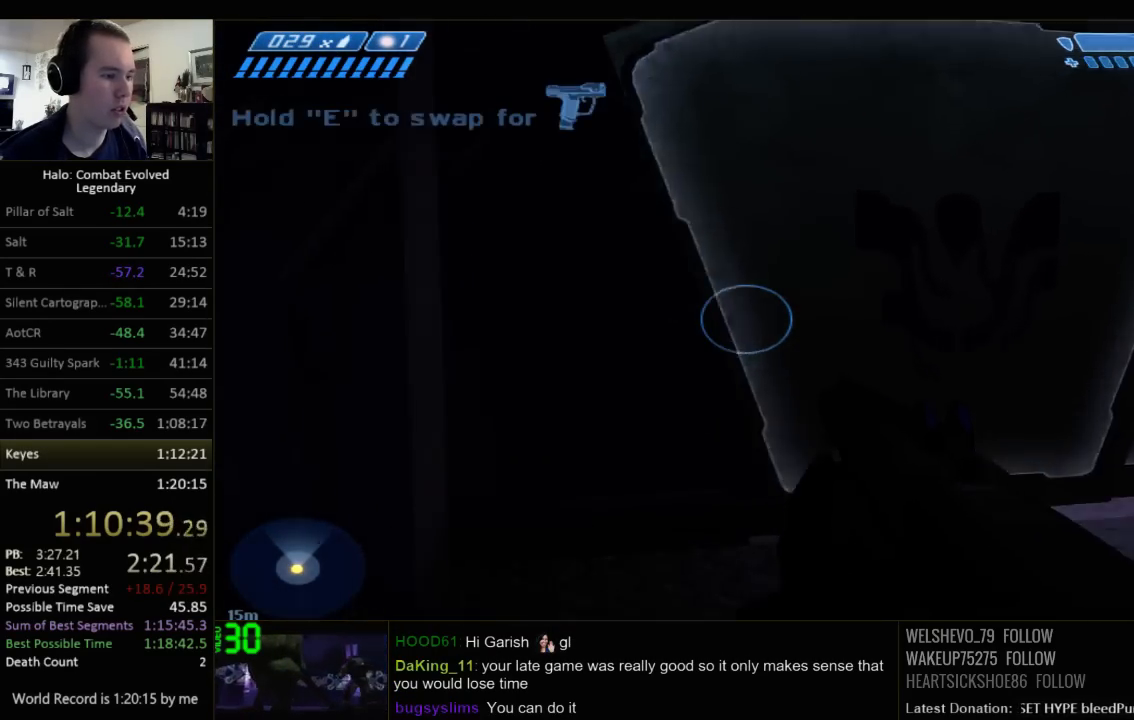
{"keys": ["d"], "mouse": [], "events": [[234, "d", "down"], [367, "w", "up"]]}
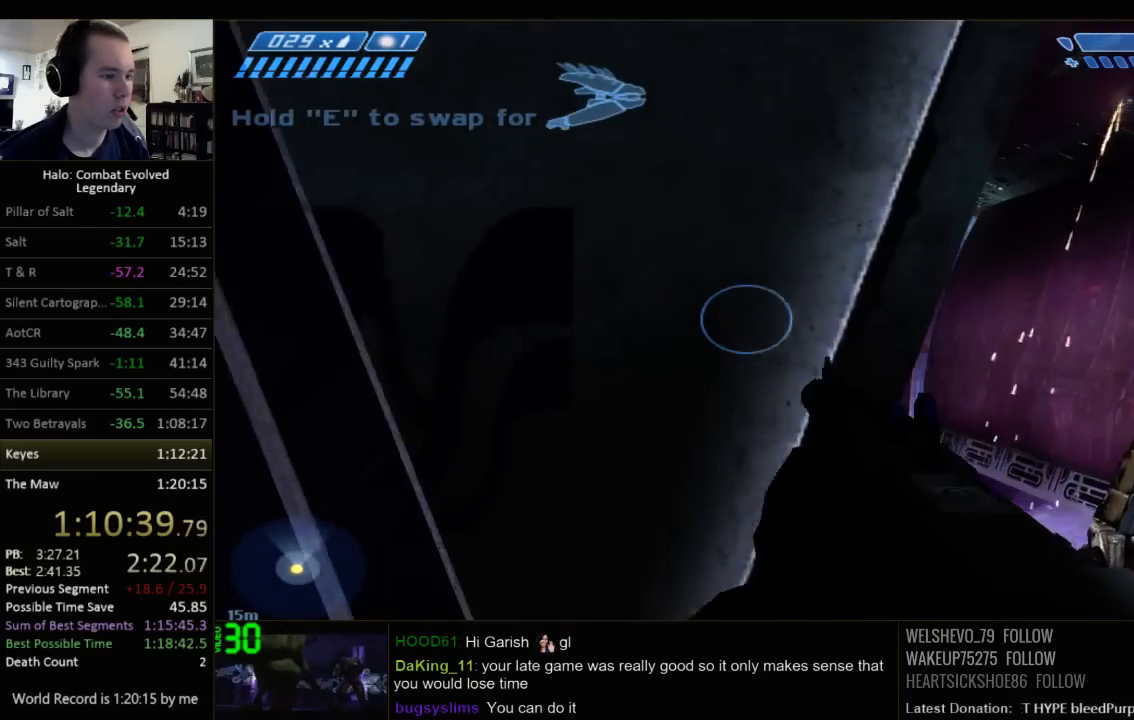
{"keys": ["space", "w"], "mouse": [], "events": [[17, "w", "down"], [284, "d", "up"], [484, "space", "down"]]}
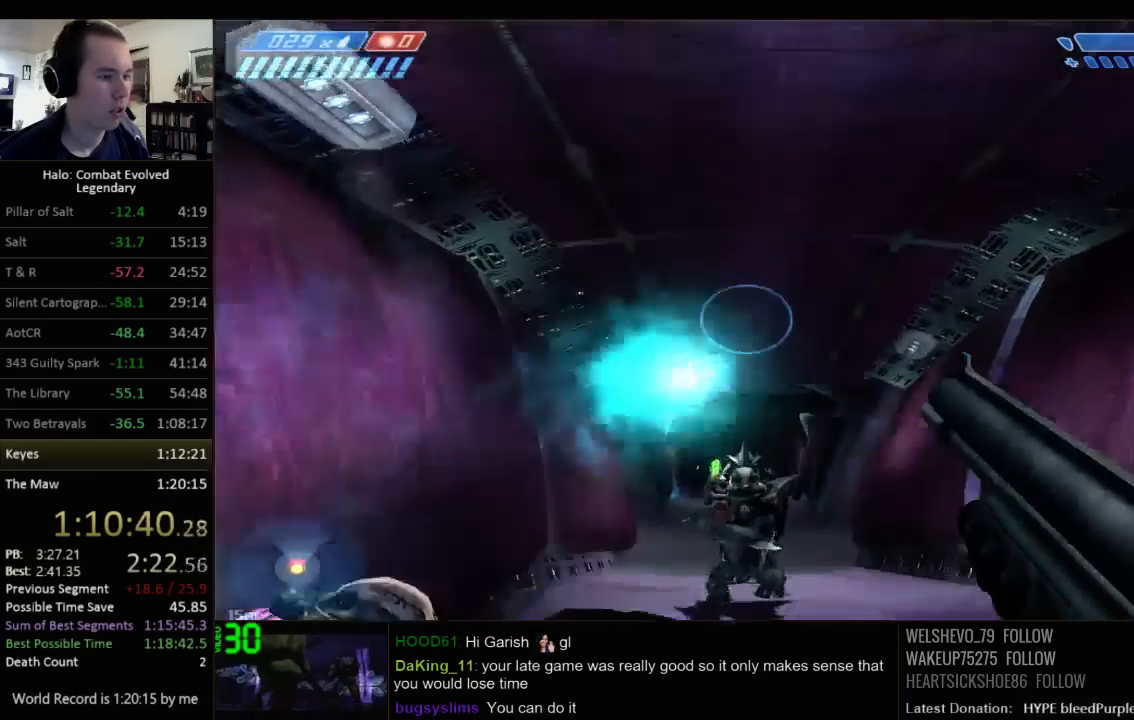
{"keys": ["w"], "mouse": [], "events": [[234, "space", "up"]]}
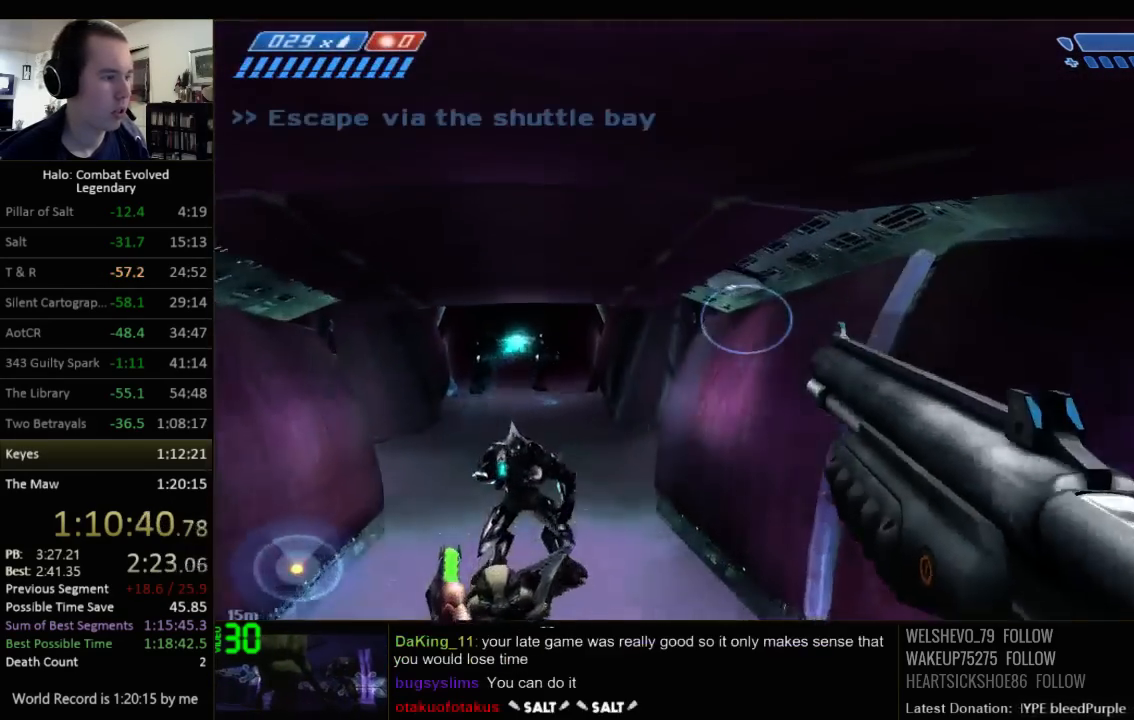
{"keys": ["w"], "mouse": [], "events": []}
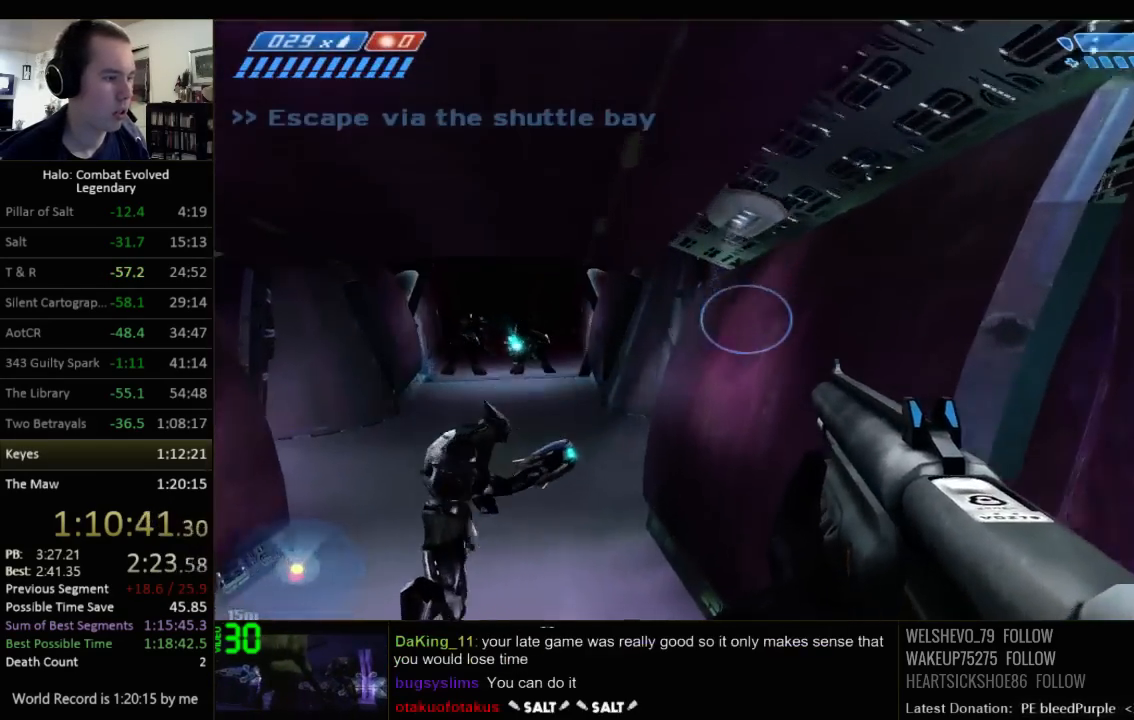
{"keys": ["w"], "mouse": [], "events": []}
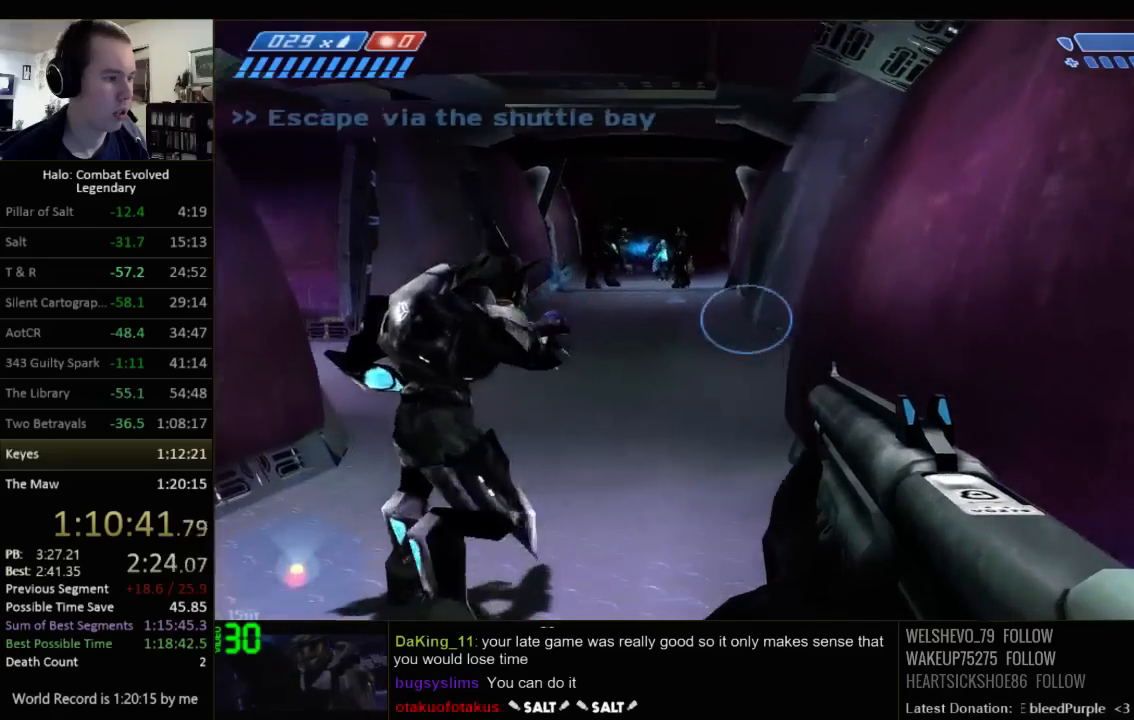
{"keys": ["w"], "mouse": [], "events": [[117, "space", "down"], [467, "space", "up"]]}
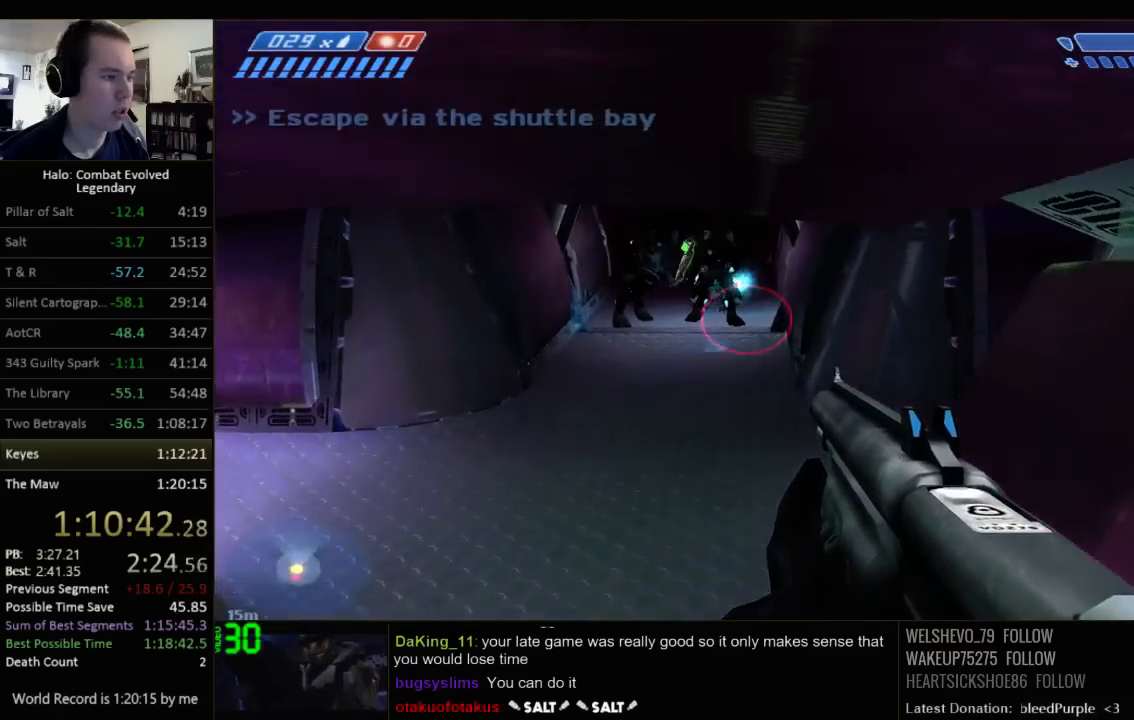
{"keys": ["w"], "mouse": [], "events": []}
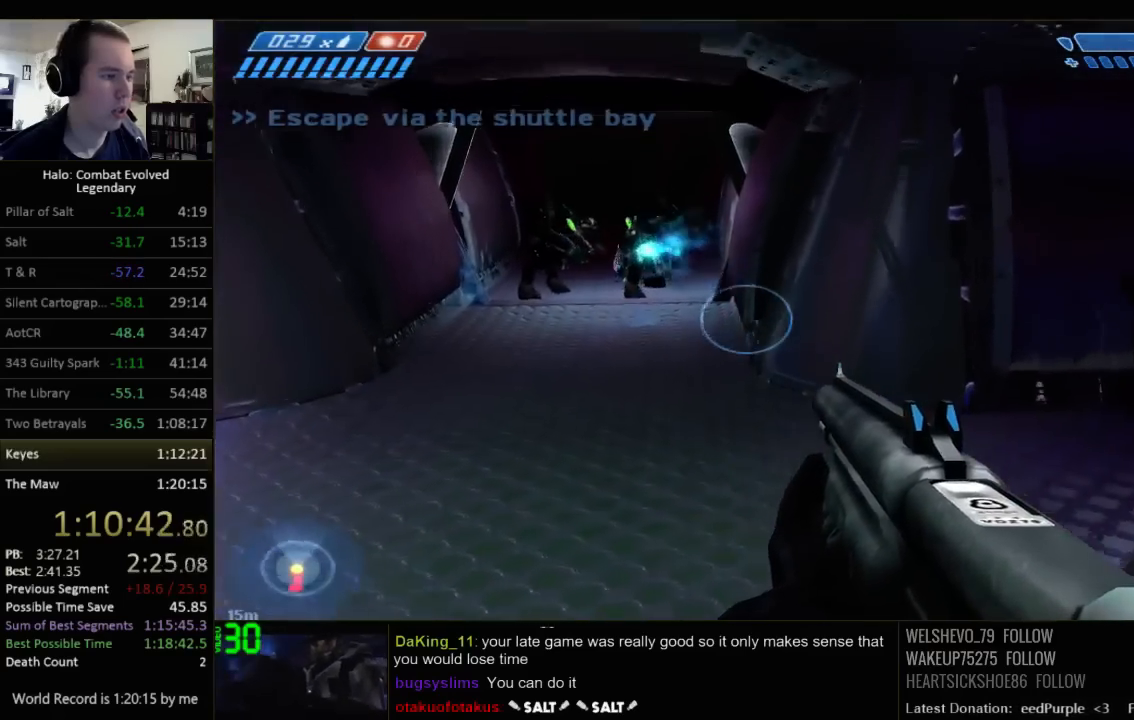
{"keys": ["w"], "mouse": [], "events": []}
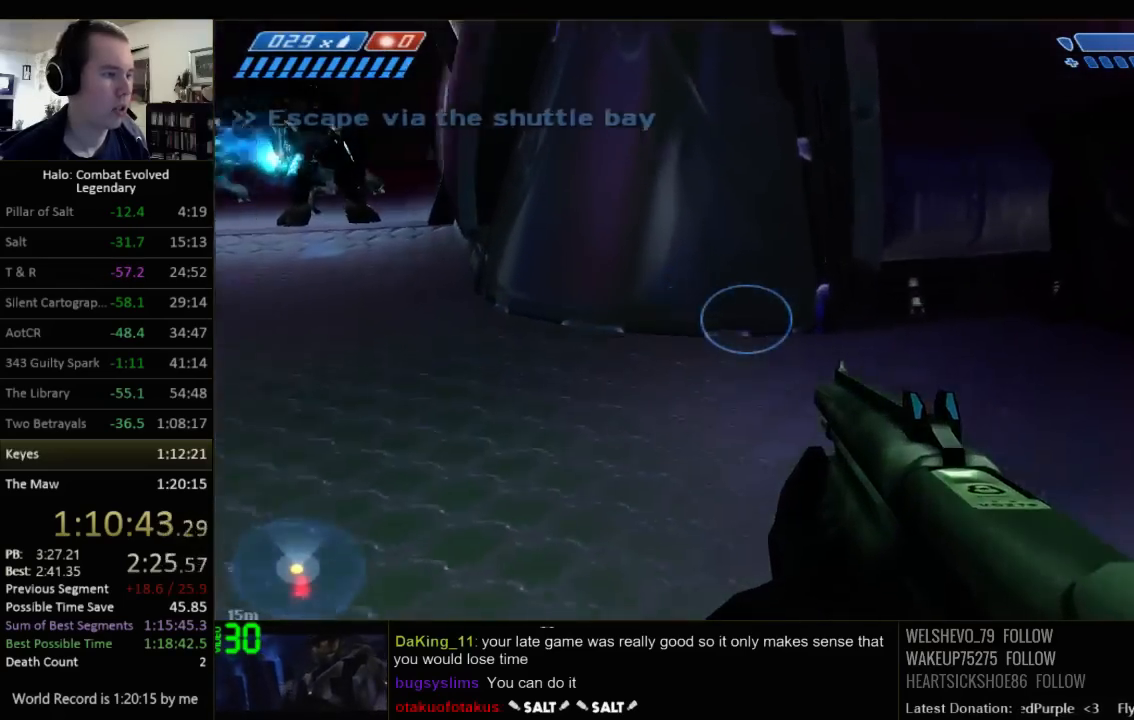
{"keys": ["w"], "mouse": [], "events": []}
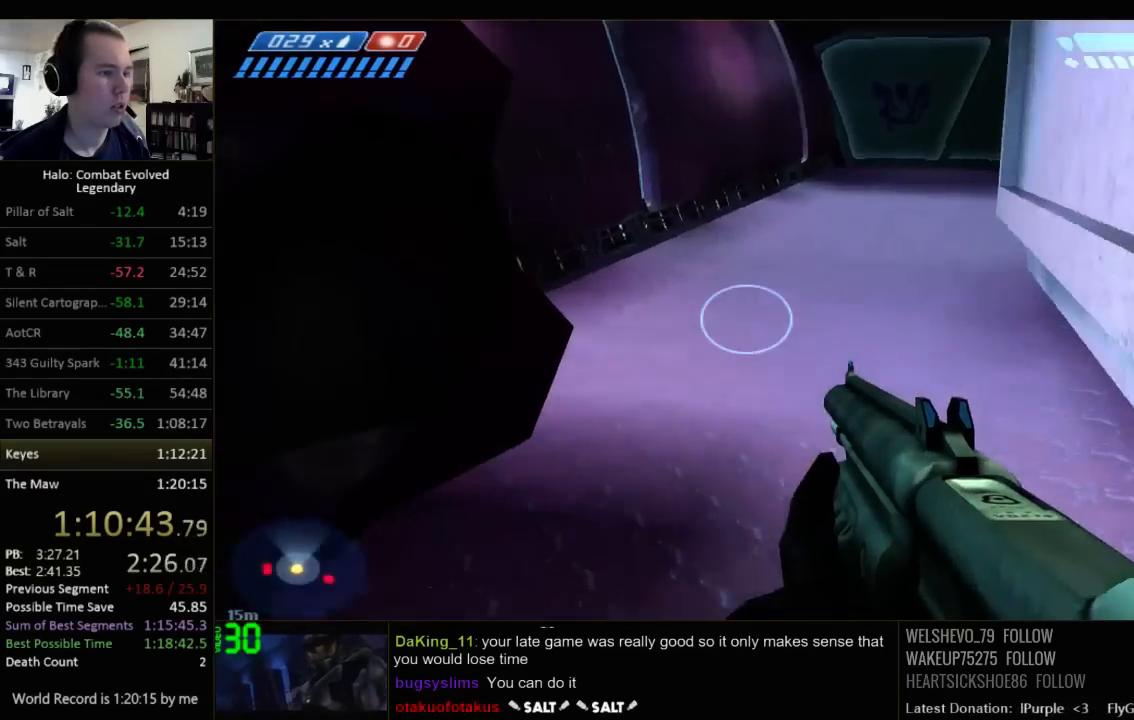
{"keys": ["w"], "mouse": [], "events": []}
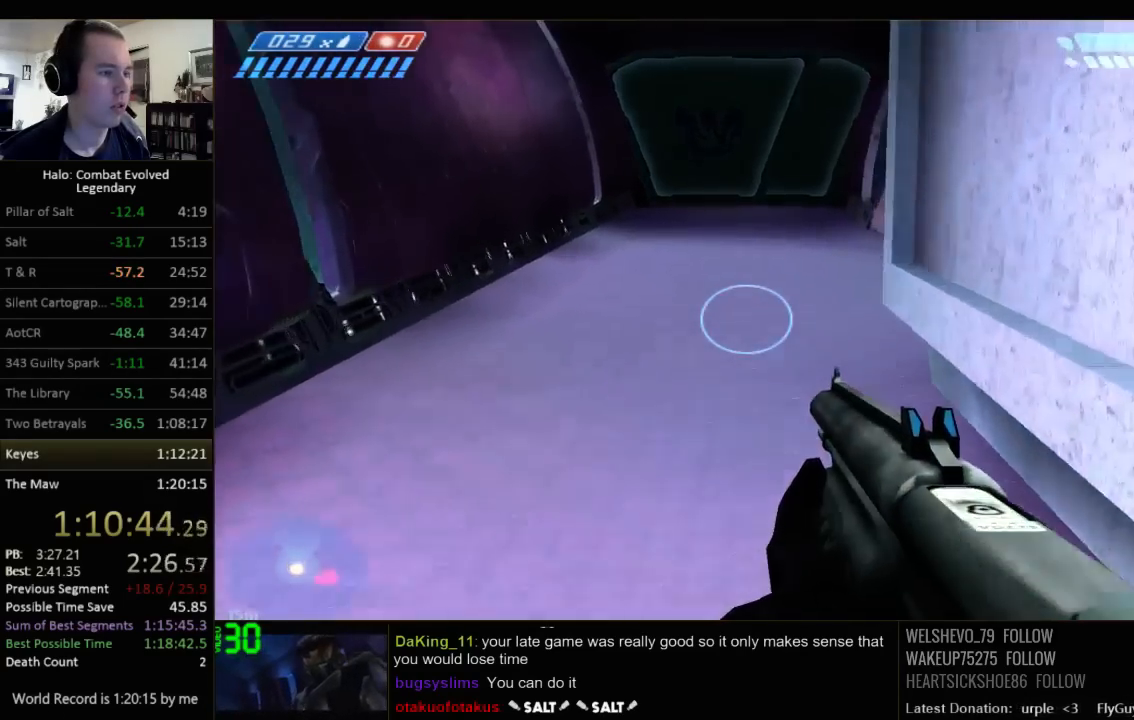
{"keys": ["w"], "mouse": [], "events": []}
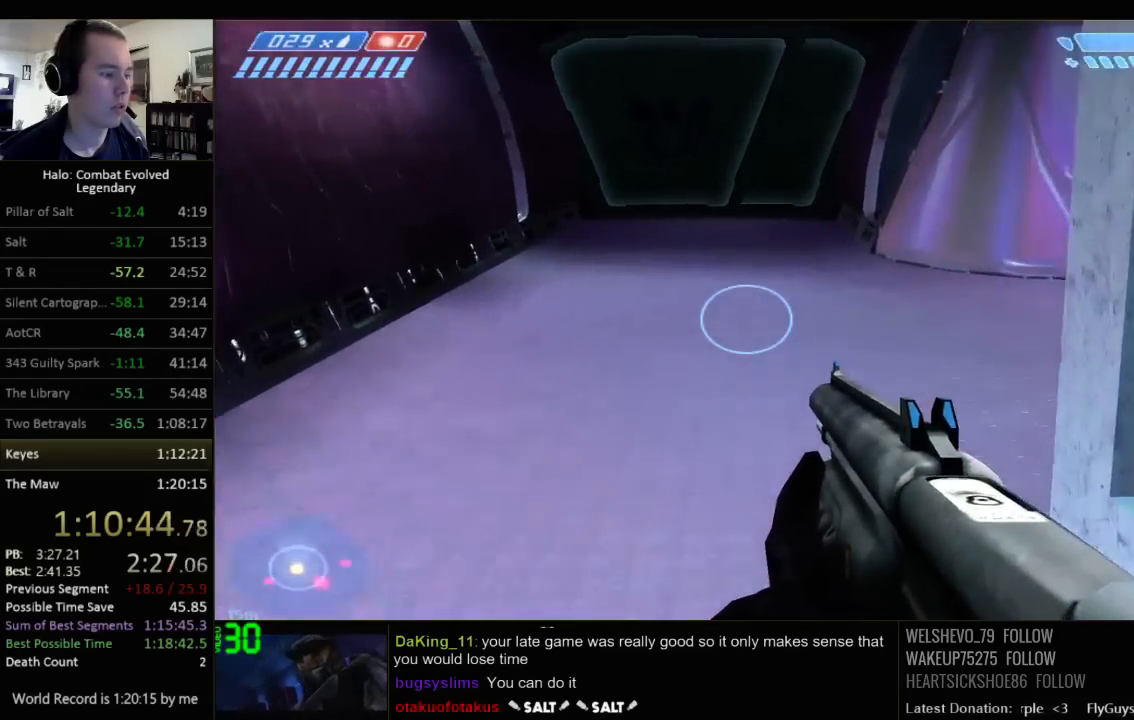
{"keys": ["w"], "mouse": [], "events": []}
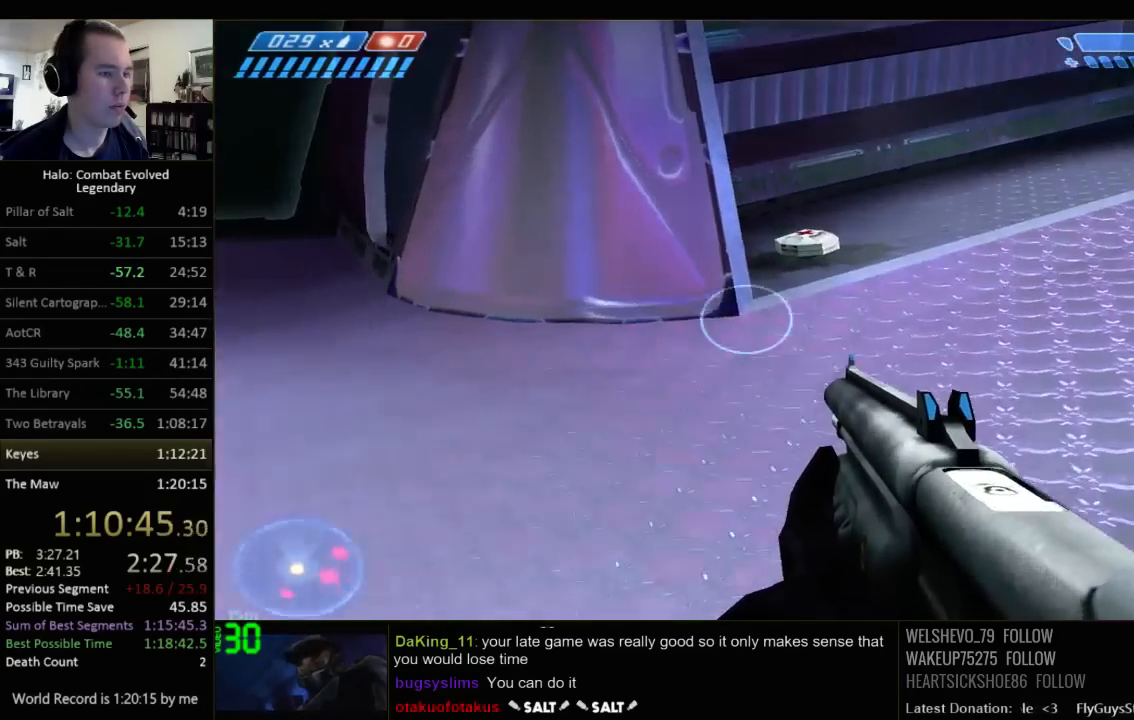
{"keys": ["w"], "mouse": [], "events": []}
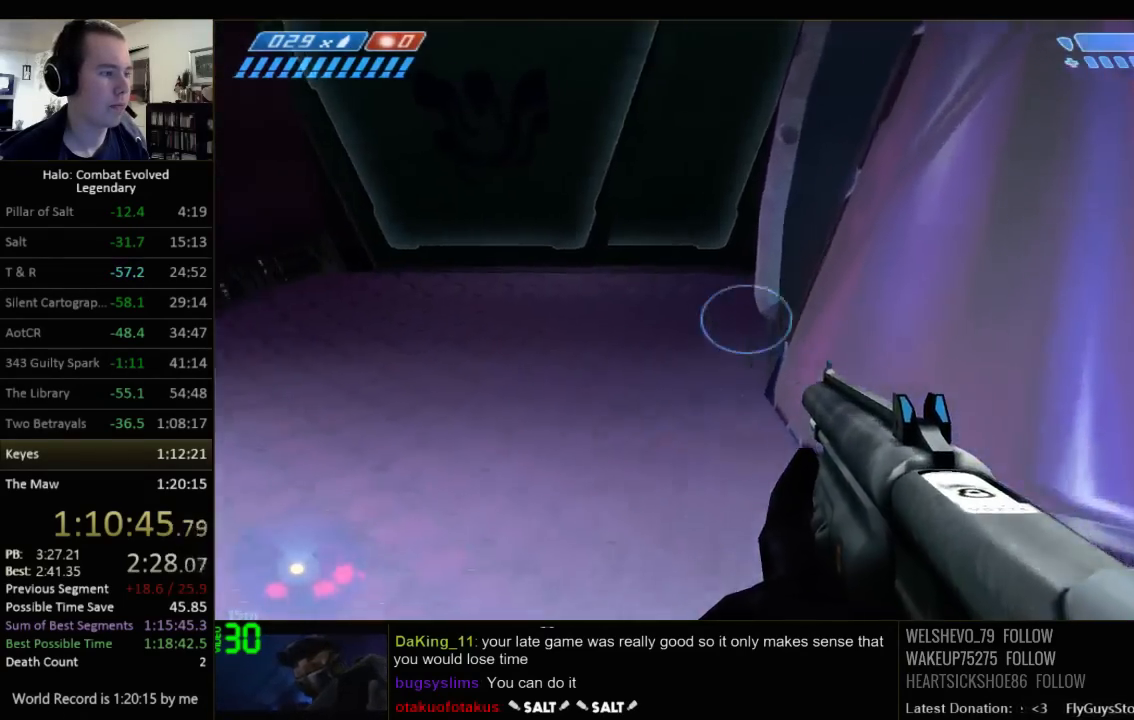
{"keys": ["w"], "mouse": [], "events": [[300, "q", "down"], [434, "q", "up"]]}